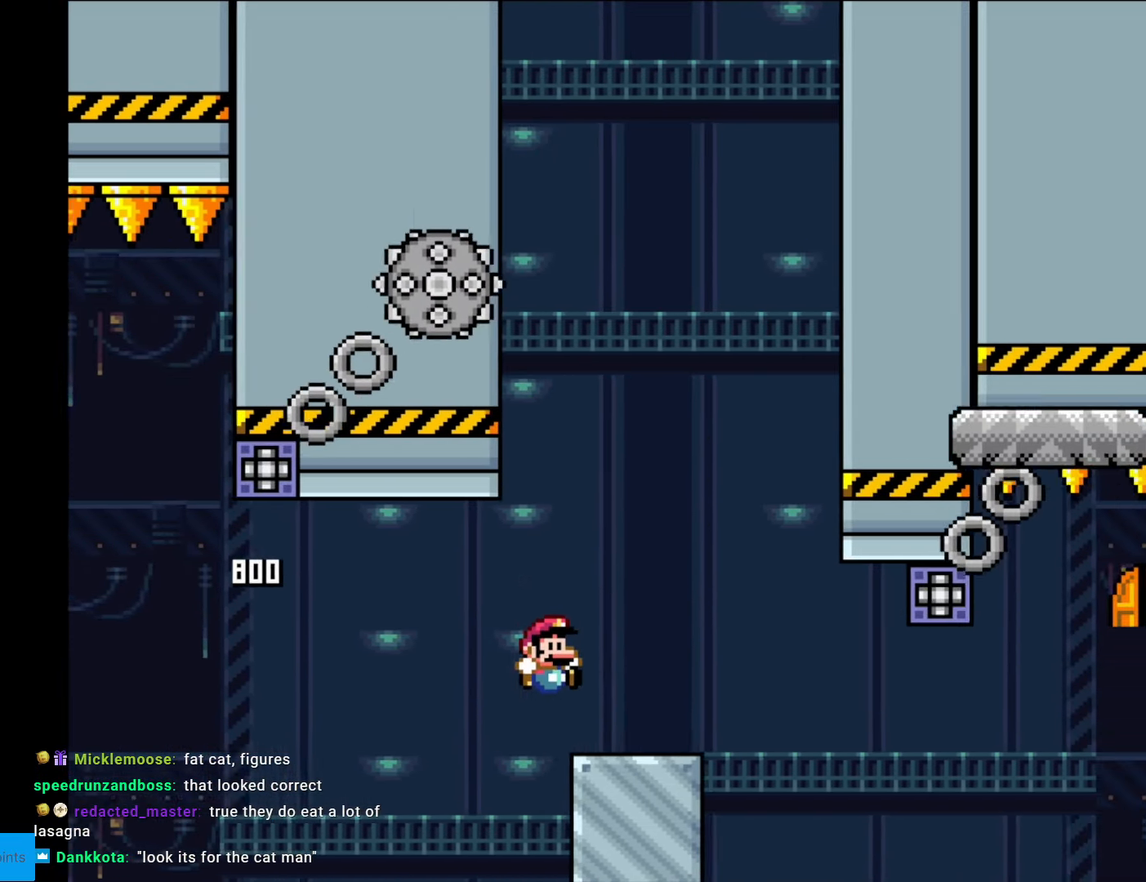
Gameplay with a controller (Nintendo layout); each line is a JSON object with the inputs held at the frame after it. "events" lists button and stick changes between this image and that frame as [ms after this image, input, new state], when the widget could be followed in between. Not read: L3 R3.
{"buttons": ["X", "DPAD_LEFT"], "events": [[52, "B", "up"], [52, "X", "down"], [69, "Y", "up"], [297, "A", "down"], [297, "DPAD_LEFT", "down"], [297, "DPAD_RIGHT", "up"], [297, "DPAD_UP", "down"], [332, "DPAD_LEFT", "up"], [332, "DPAD_UP", "up"], [384, "DPAD_LEFT", "down"], [454, "A", "up"]]}
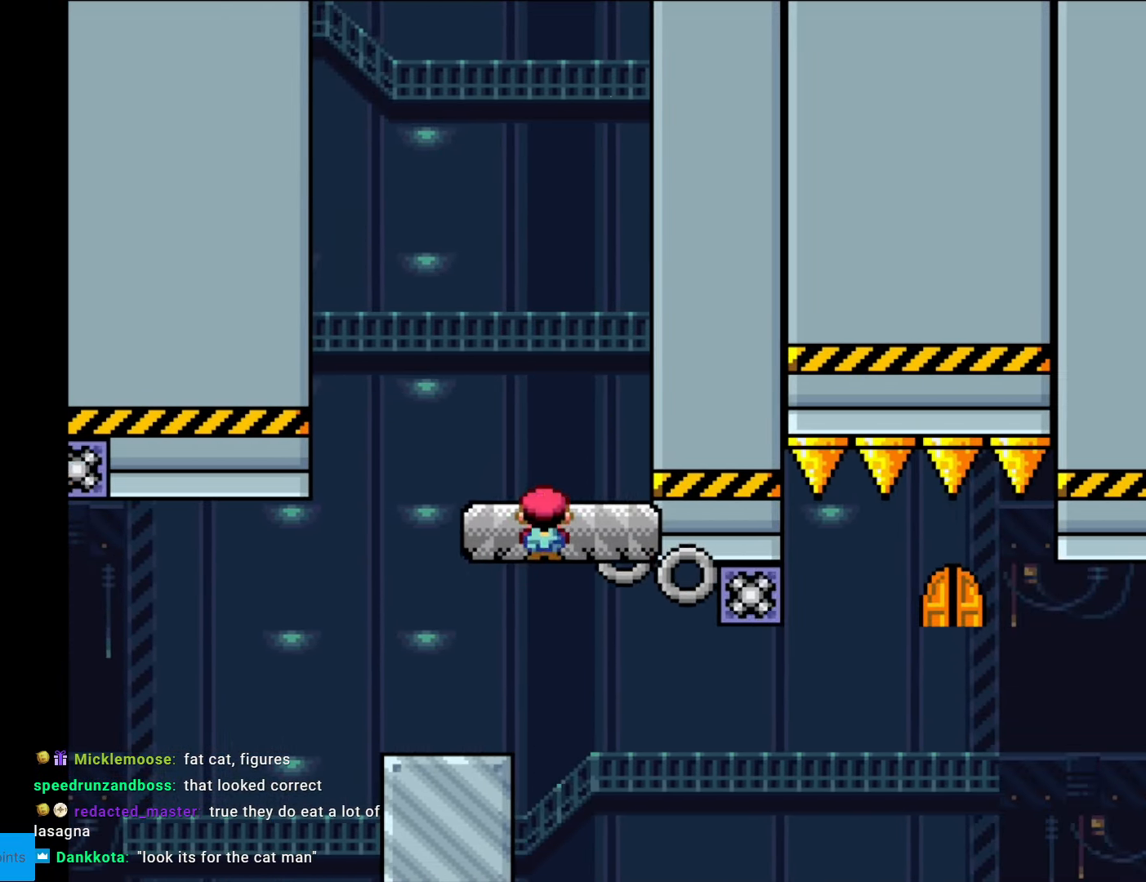
{"buttons": ["Y", "DPAD_RIGHT"], "events": [[18, "DPAD_LEFT", "up"], [35, "DPAD_RIGHT", "down"], [210, "DPAD_RIGHT", "up"], [228, "DPAD_LEFT", "down"], [263, "X", "up"], [315, "DPAD_LEFT", "up"], [350, "Y", "down"], [507, "DPAD_RIGHT", "down"]]}
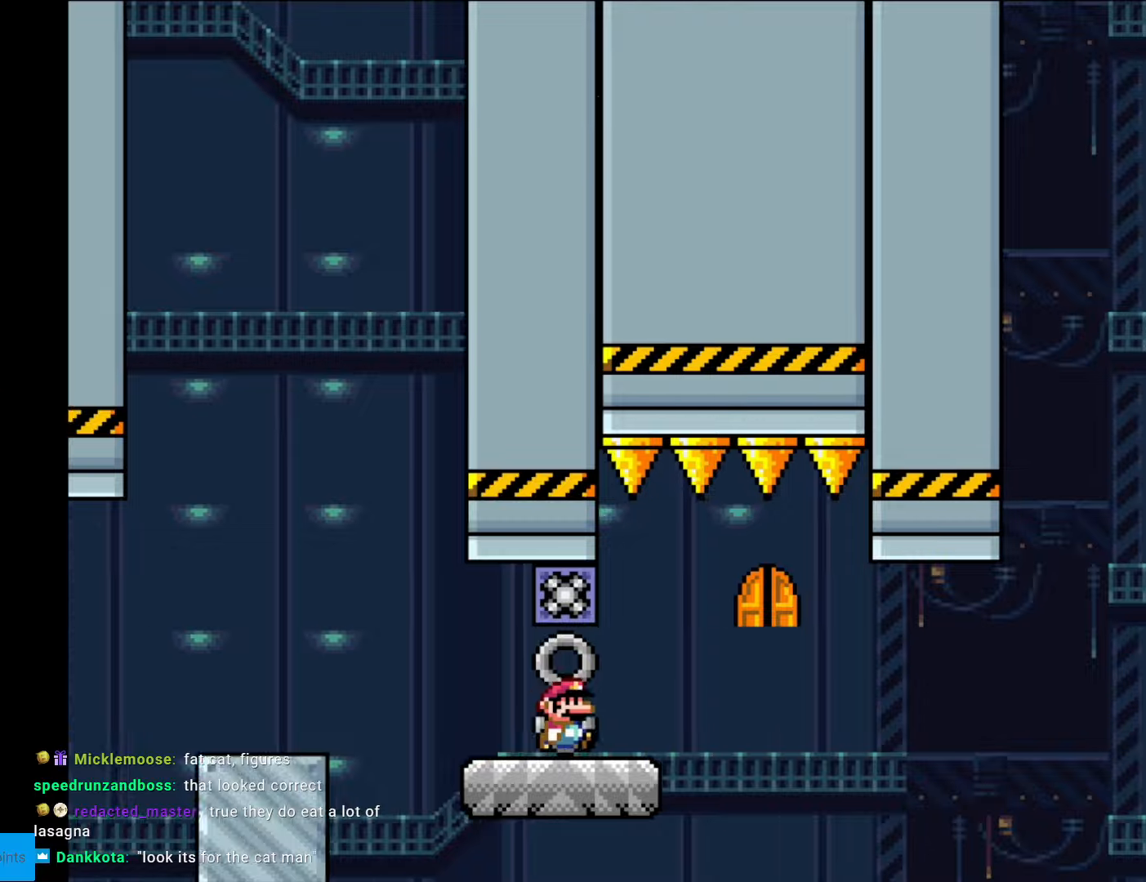
{"buttons": ["Y", "DPAD_UP"], "events": [[140, "DPAD_RIGHT", "up"], [280, "DPAD_RIGHT", "down"], [368, "DPAD_RIGHT", "up"], [455, "DPAD_UP", "down"]]}
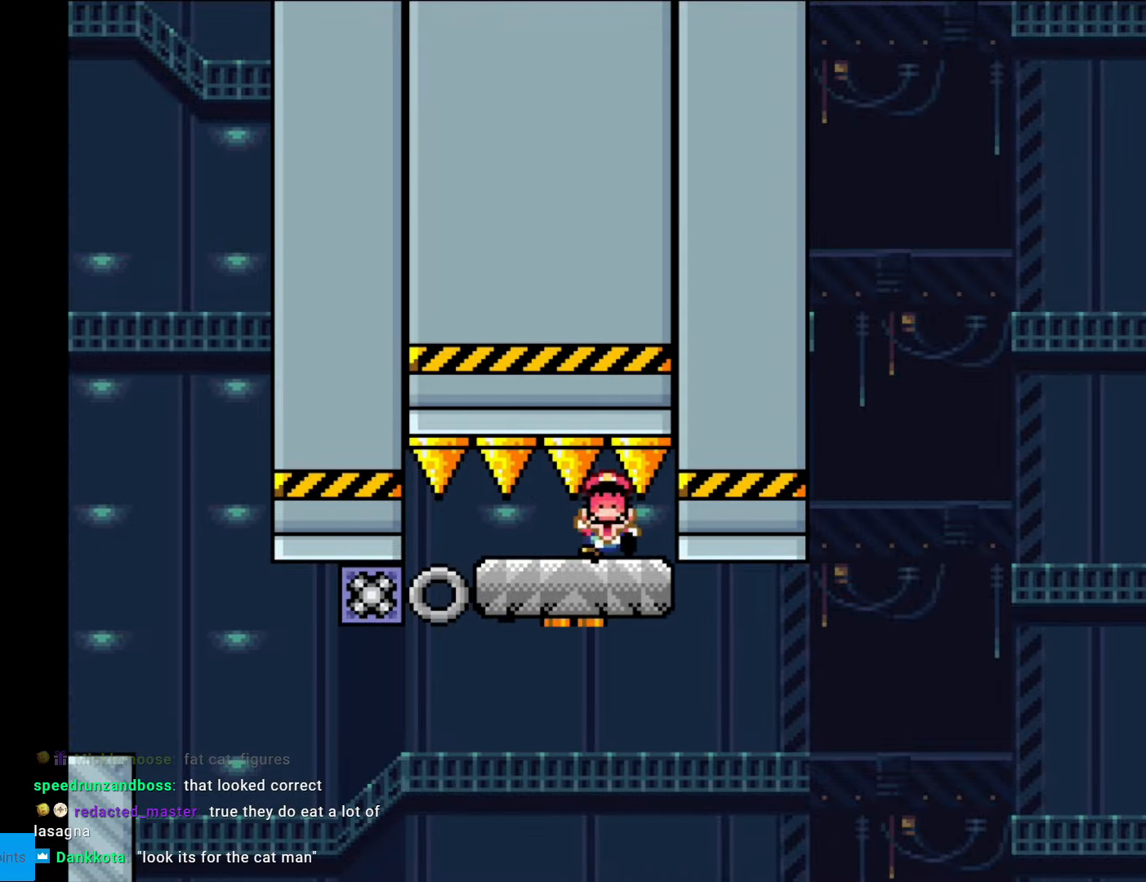
{"buttons": [], "events": [[88, "DPAD_UP", "up"], [420, "Y", "up"]]}
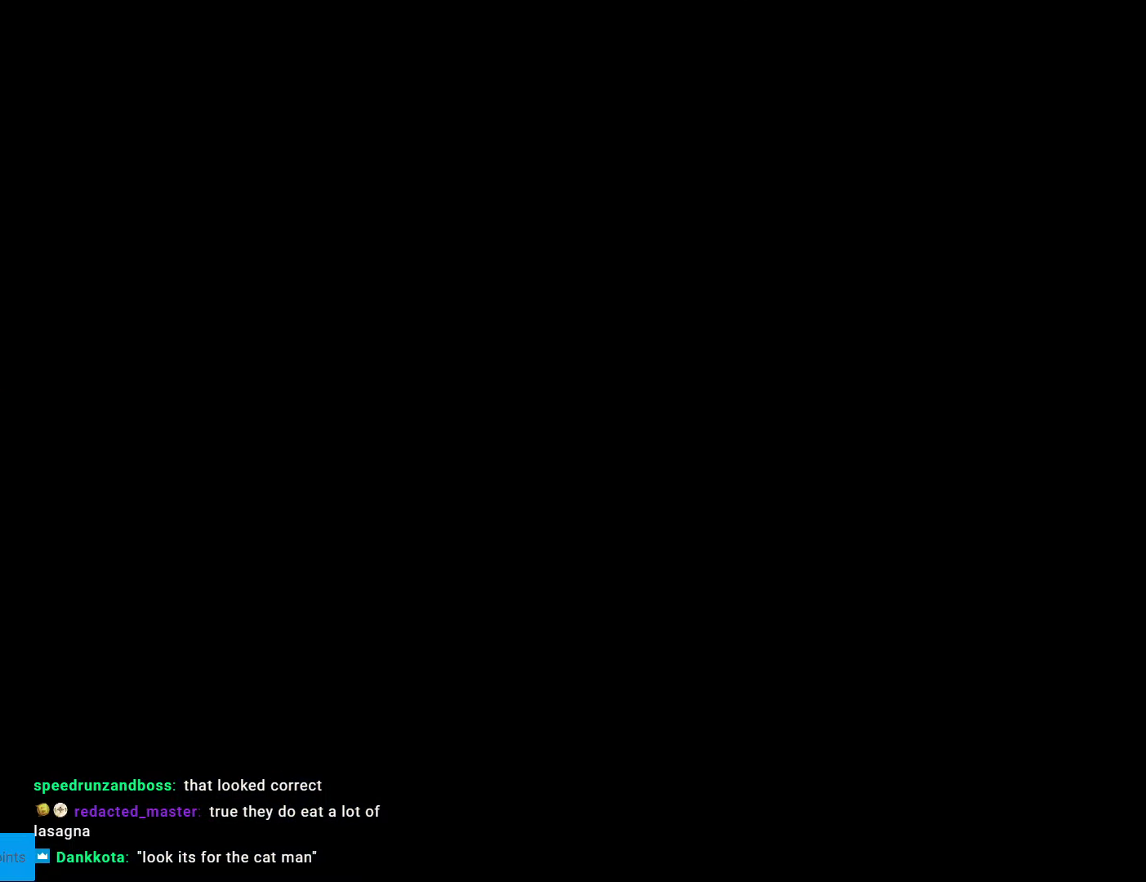
{"buttons": ["B", "Y", "DPAD_RIGHT"], "events": [[368, "B", "down"], [368, "DPAD_RIGHT", "down"], [420, "Y", "down"]]}
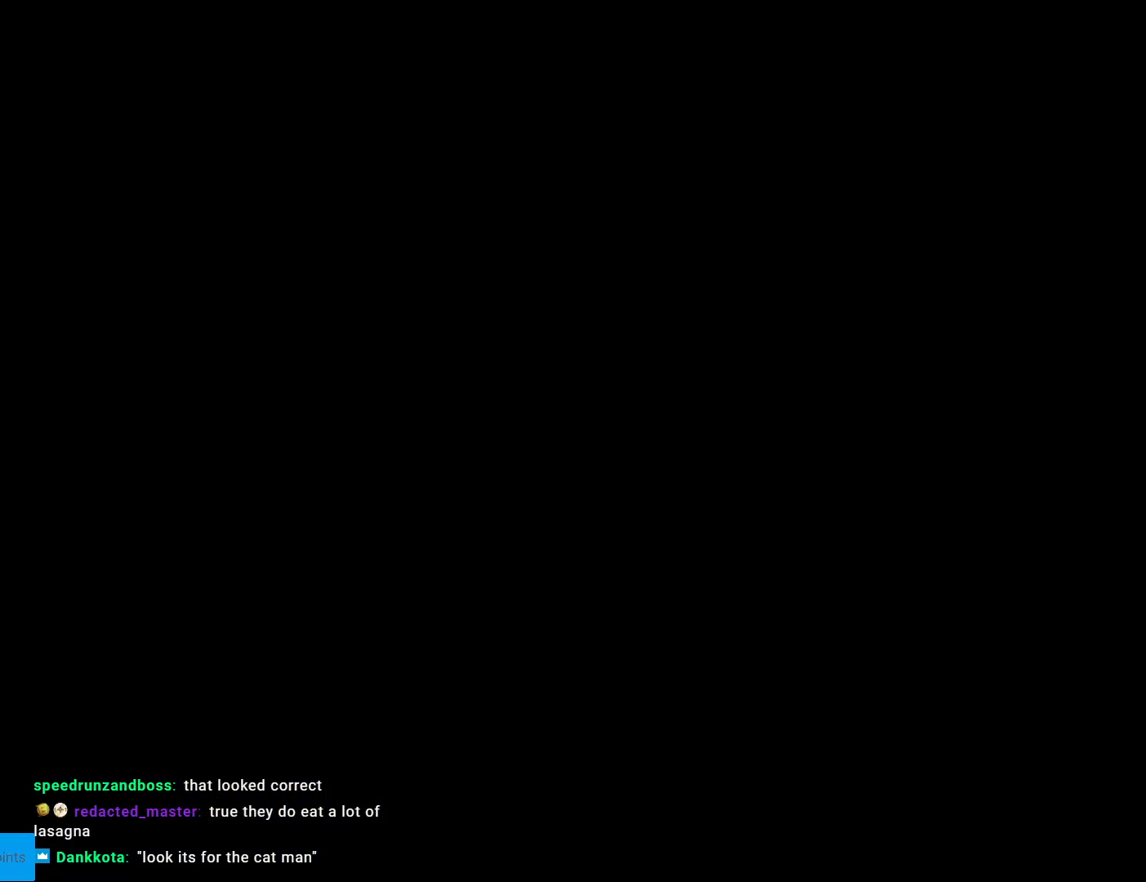
{"buttons": ["B", "Y", "DPAD_RIGHT"], "events": [[35, "Y", "up"], [297, "Y", "down"]]}
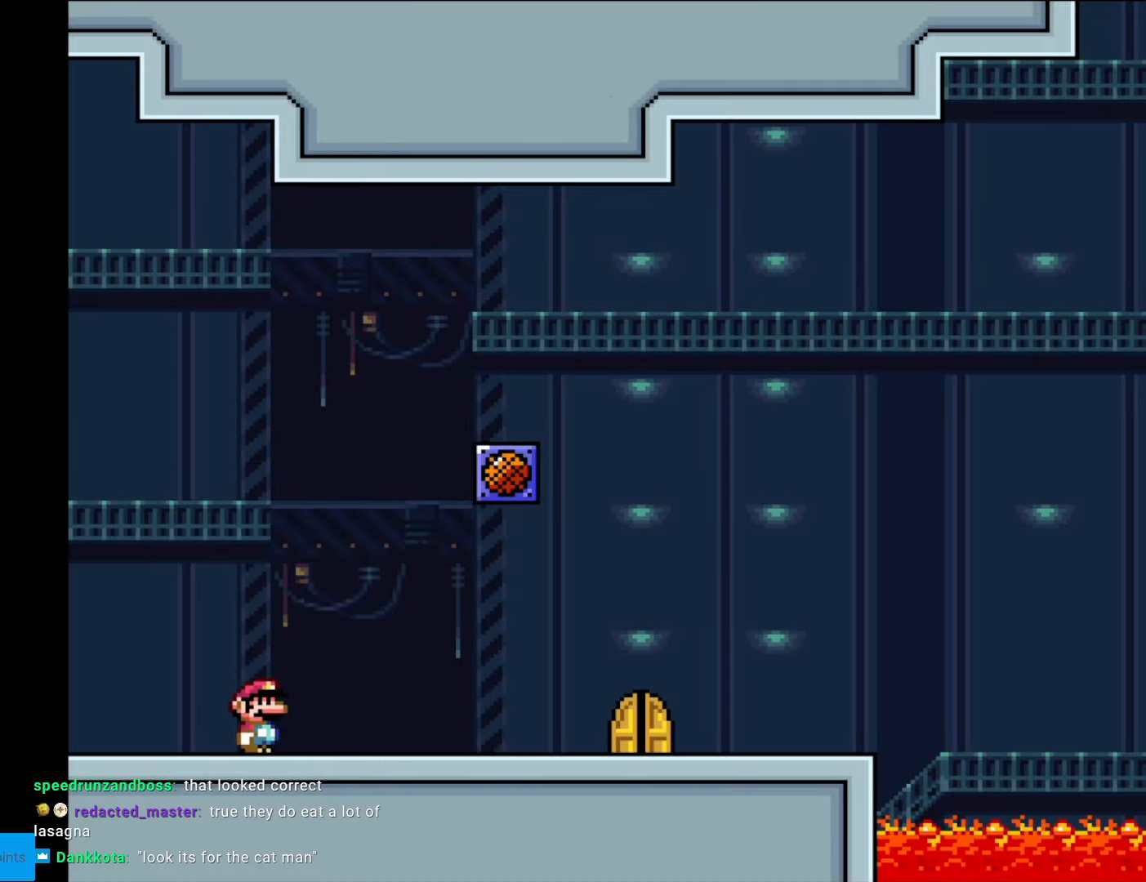
{"buttons": ["B", "Y", "DPAD_RIGHT"], "events": [[384, "Y", "up"], [419, "Y", "down"], [489, "Y", "up"], [507, "Y", "down"]]}
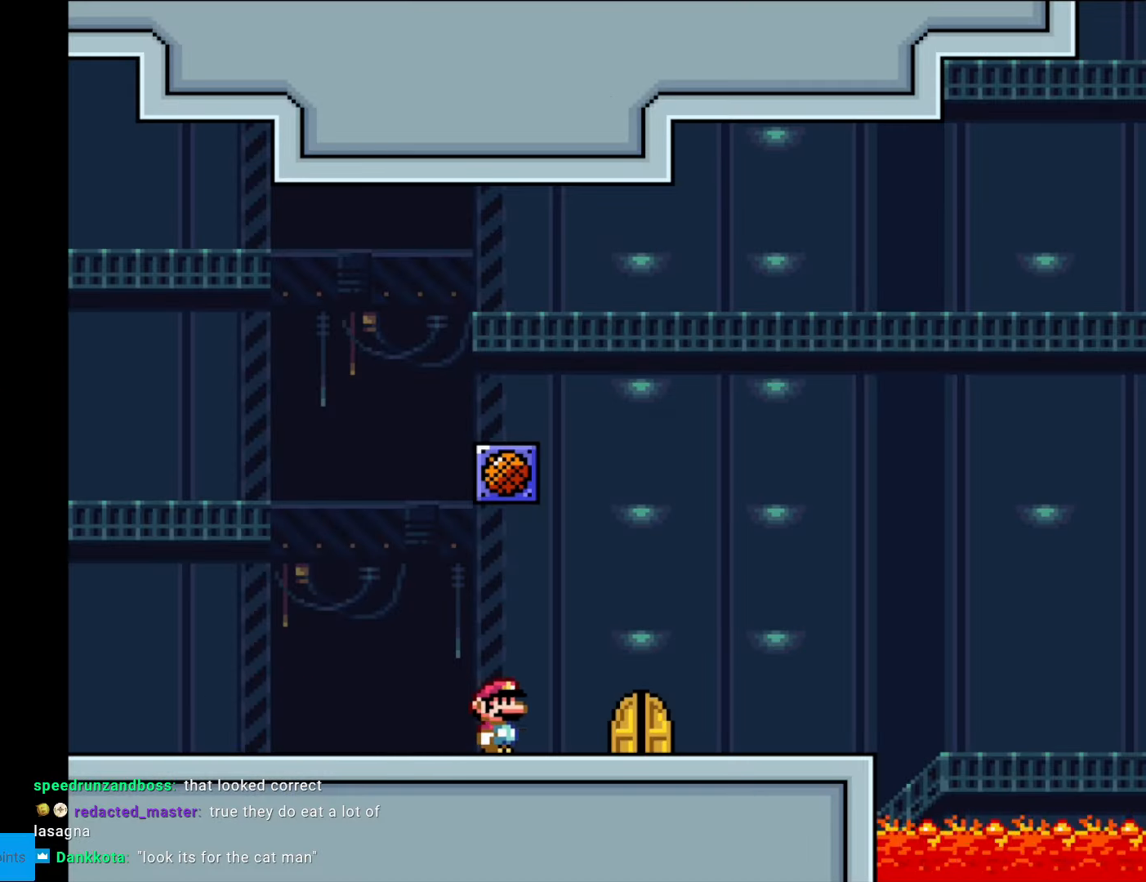
{"buttons": [], "events": [[157, "Y", "up"], [175, "DPAD_RIGHT", "up"], [227, "B", "up"], [315, "DPAD_UP", "down"], [490, "DPAD_UP", "up"]]}
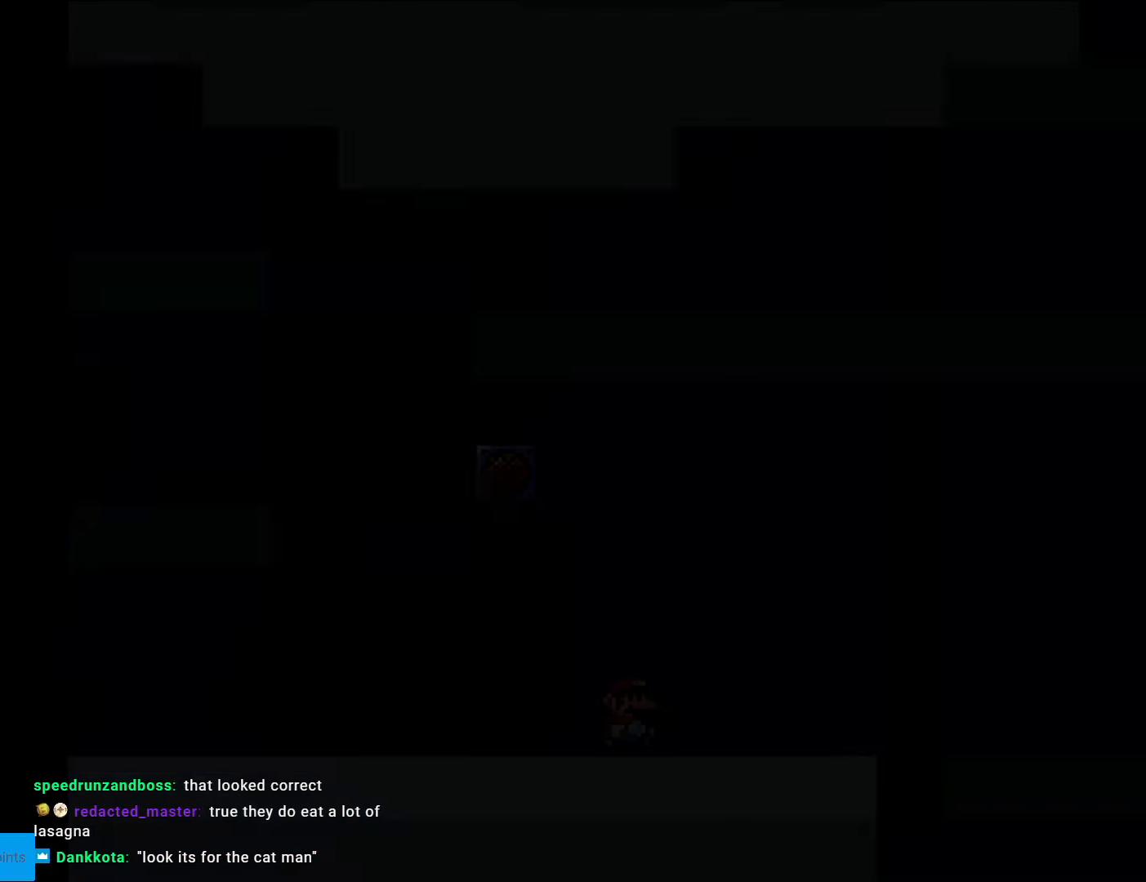
{"buttons": ["B", "DPAD_RIGHT"], "events": [[507, "B", "down"], [507, "DPAD_RIGHT", "down"]]}
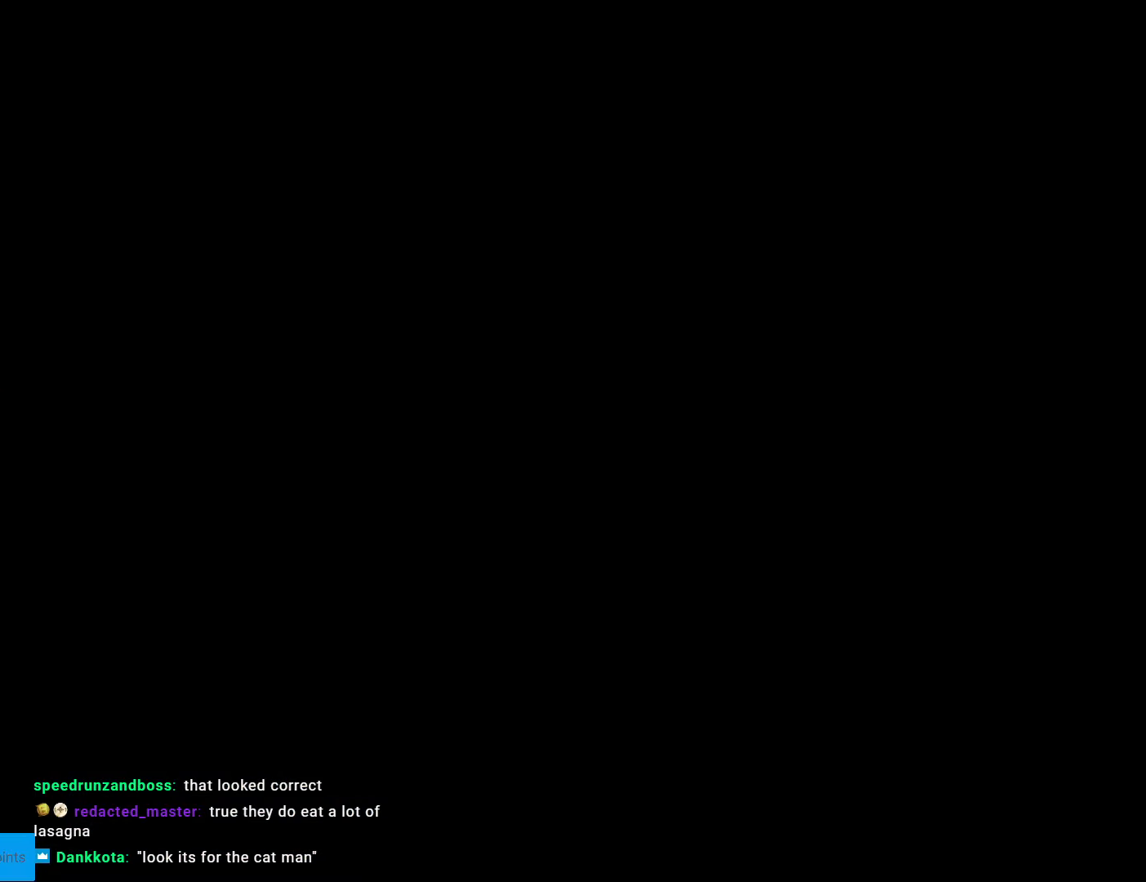
{"buttons": ["B", "Y", "DPAD_RIGHT"], "events": [[17, "Y", "down"]]}
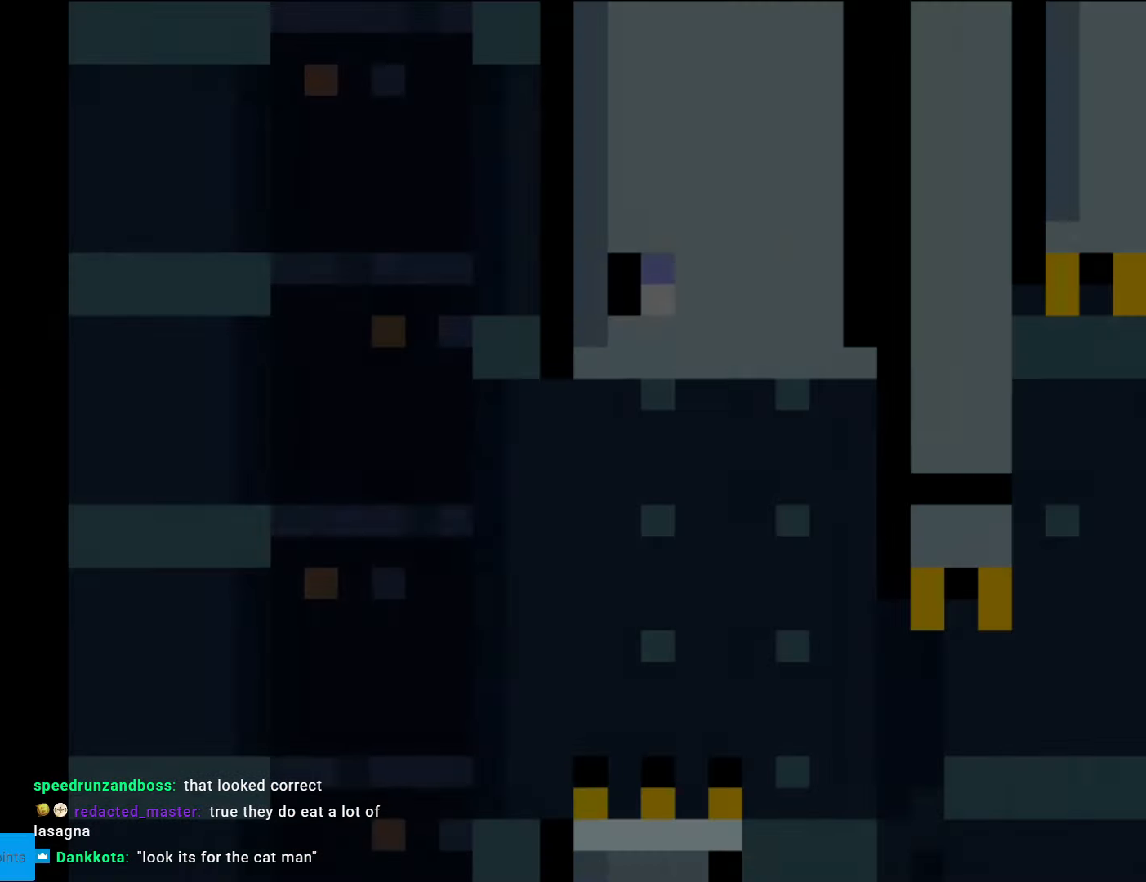
{"buttons": ["Y", "DPAD_RIGHT"], "events": [[349, "Y", "up"], [402, "Y", "down"], [507, "B", "up"]]}
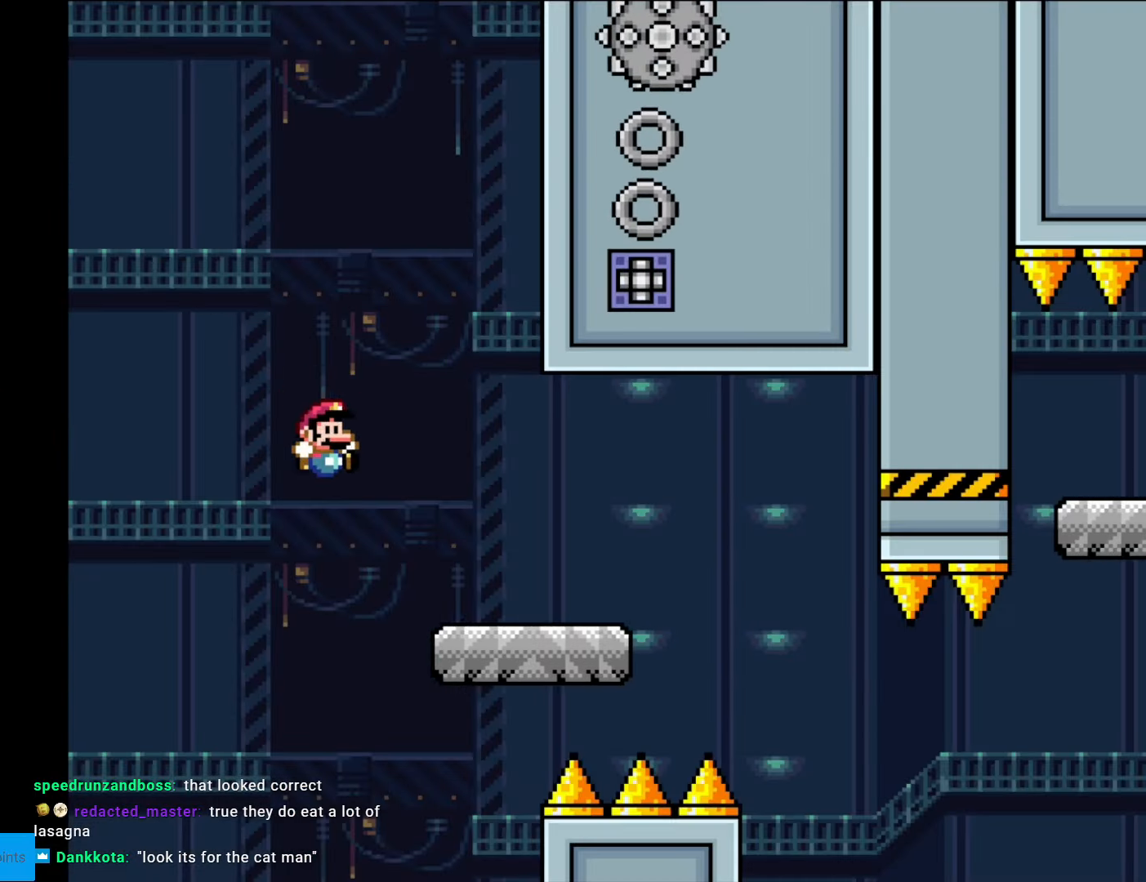
{"buttons": ["X", "DPAD_RIGHT"], "events": [[35, "X", "down"], [35, "Y", "up"], [385, "A", "down"], [437, "A", "up"]]}
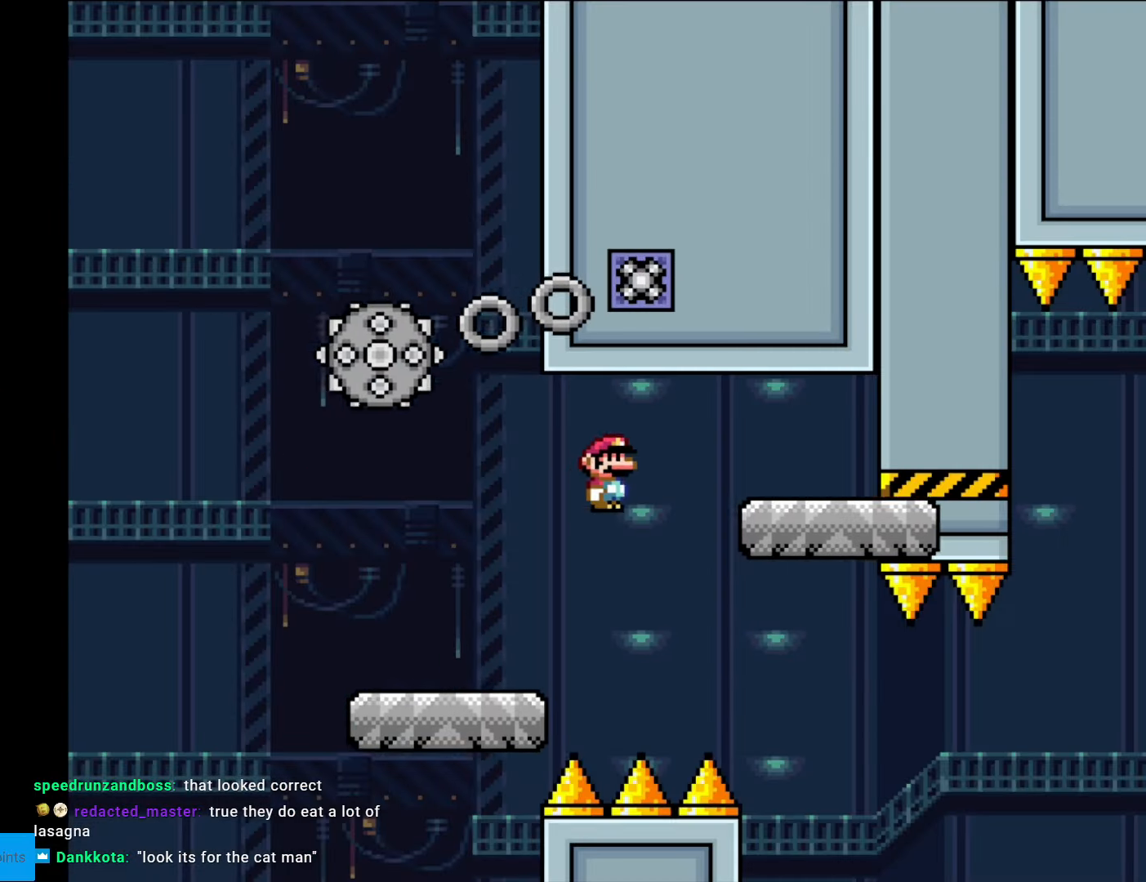
{"buttons": ["X", "DPAD_LEFT"], "events": [[402, "DPAD_RIGHT", "up"], [420, "DPAD_LEFT", "down"]]}
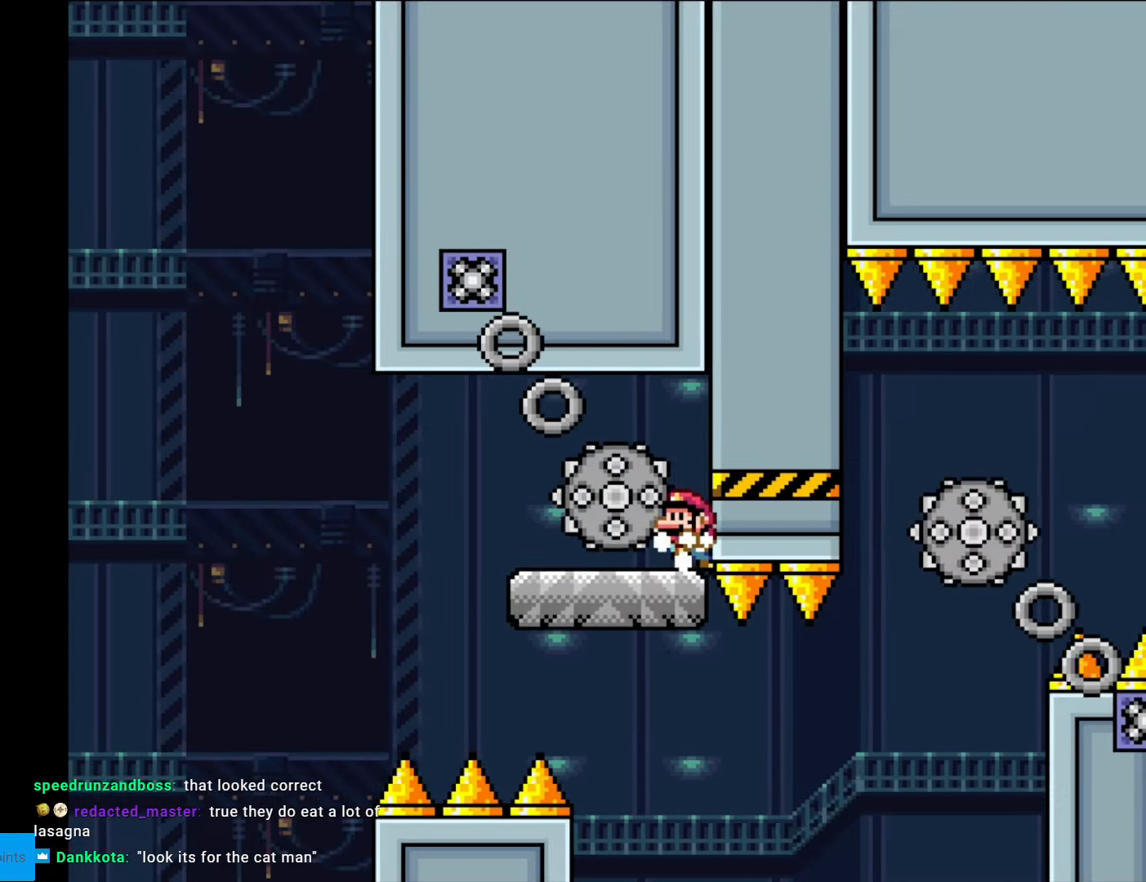
{"buttons": ["X", "DPAD_RIGHT"], "events": [[52, "DPAD_LEFT", "up"], [350, "DPAD_RIGHT", "down"]]}
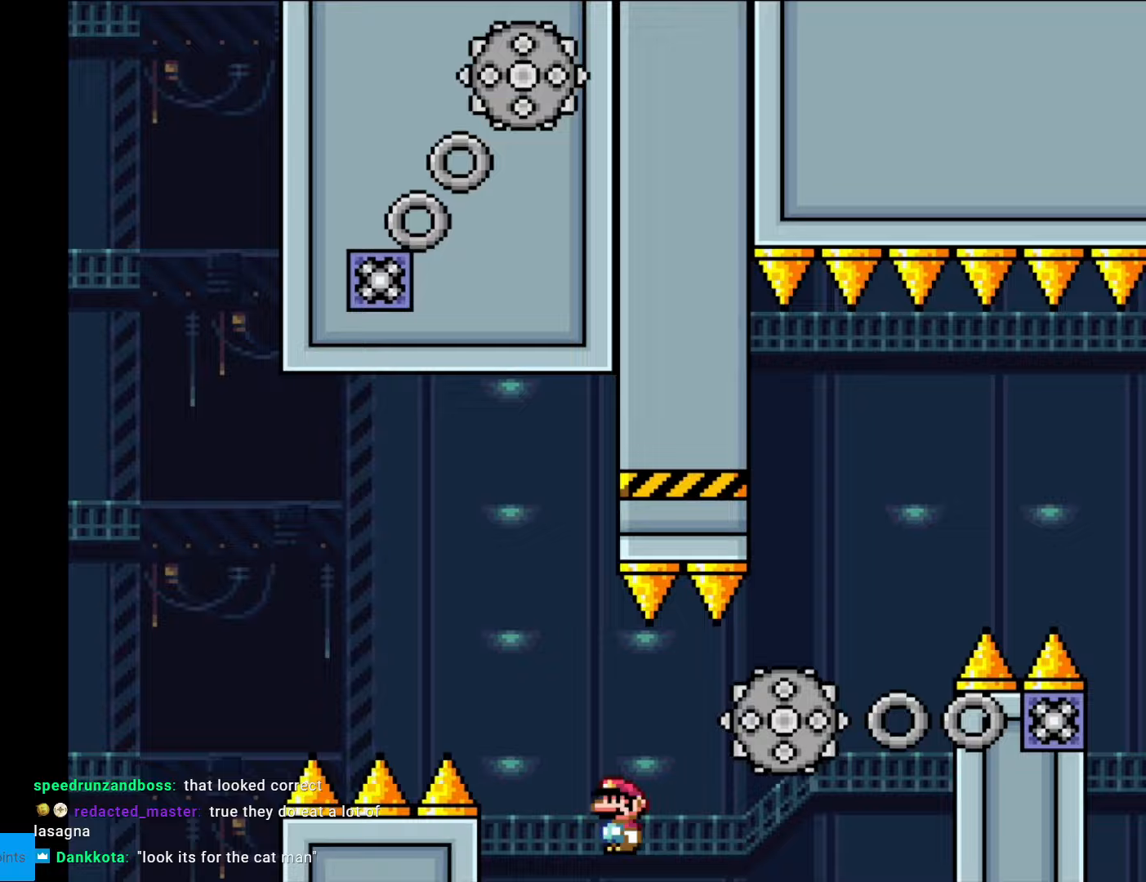
{"buttons": ["A", "X", "DPAD_LEFT"], "events": [[17, "A", "down"], [105, "A", "up"], [402, "A", "down"], [472, "DPAD_RIGHT", "up"], [490, "DPAD_LEFT", "down"]]}
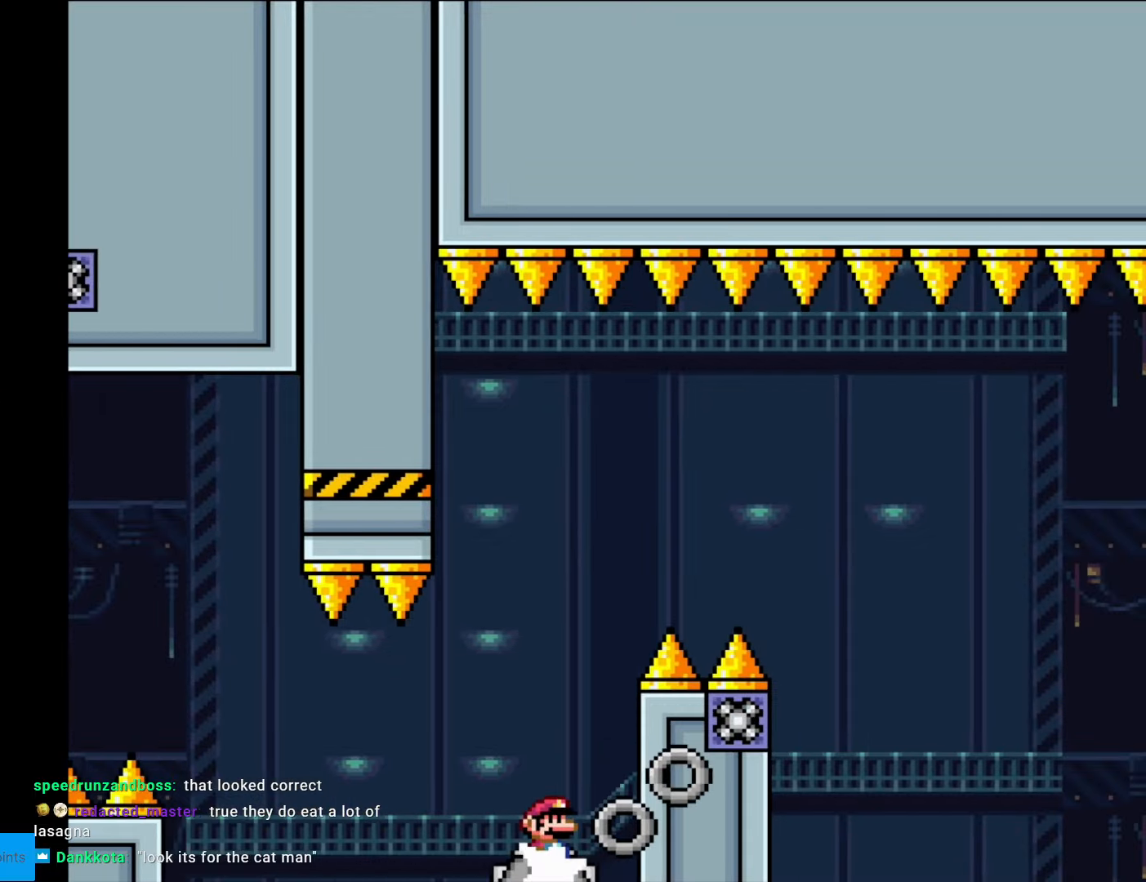
{"buttons": ["X", "DPAD_RIGHT"], "events": [[87, "DPAD_DOWN", "down"], [87, "DPAD_LEFT", "up"], [105, "DPAD_DOWN", "up"], [105, "DPAD_RIGHT", "down"], [455, "A", "up"]]}
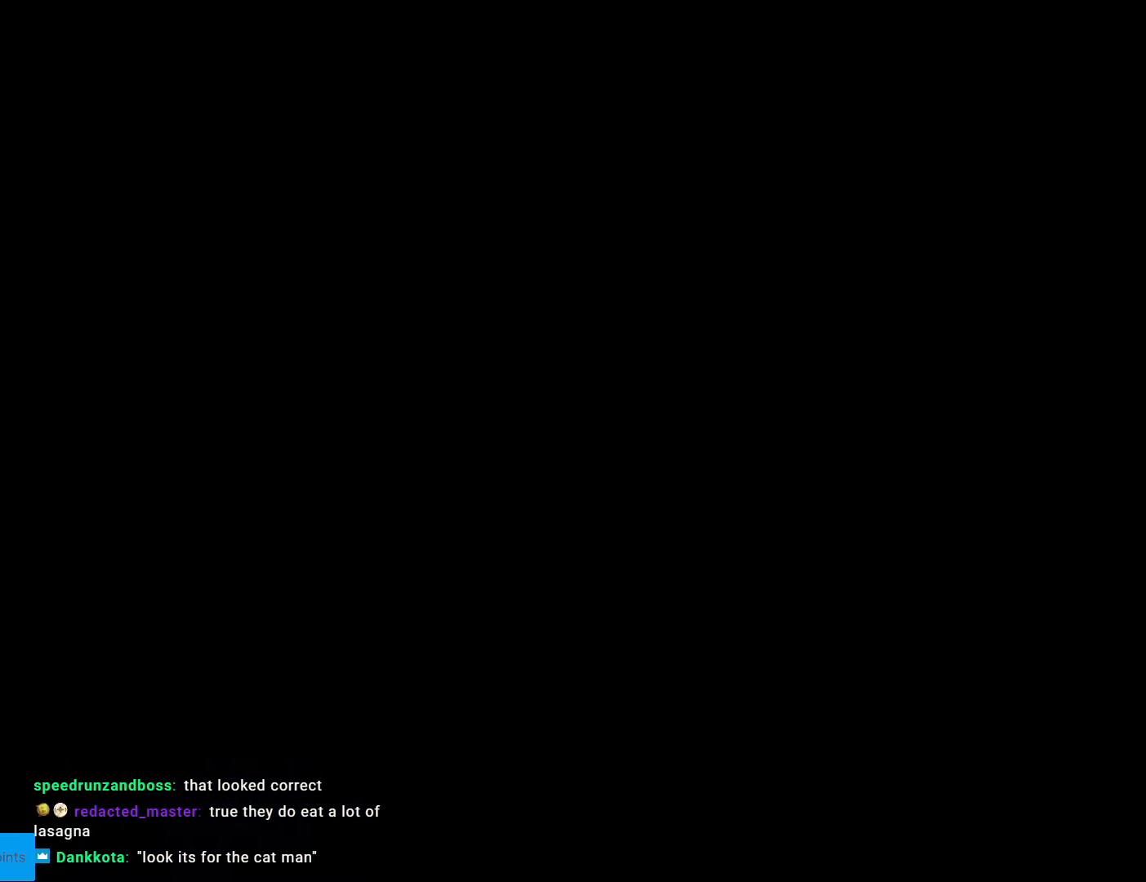
{"buttons": [], "events": [[140, "DPAD_RIGHT", "up"], [140, "X", "up"]]}
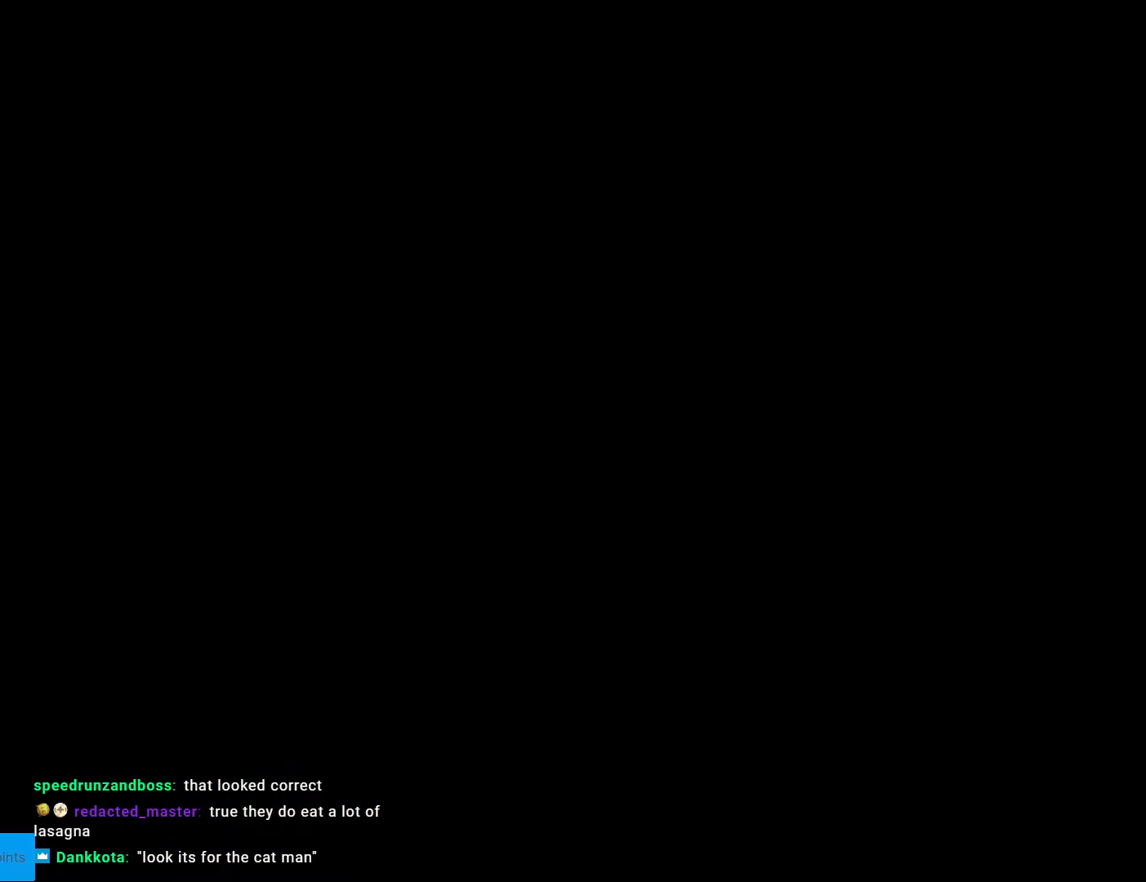
{"buttons": ["Y", "DPAD_RIGHT"], "events": [[385, "Y", "down"], [438, "DPAD_RIGHT", "down"]]}
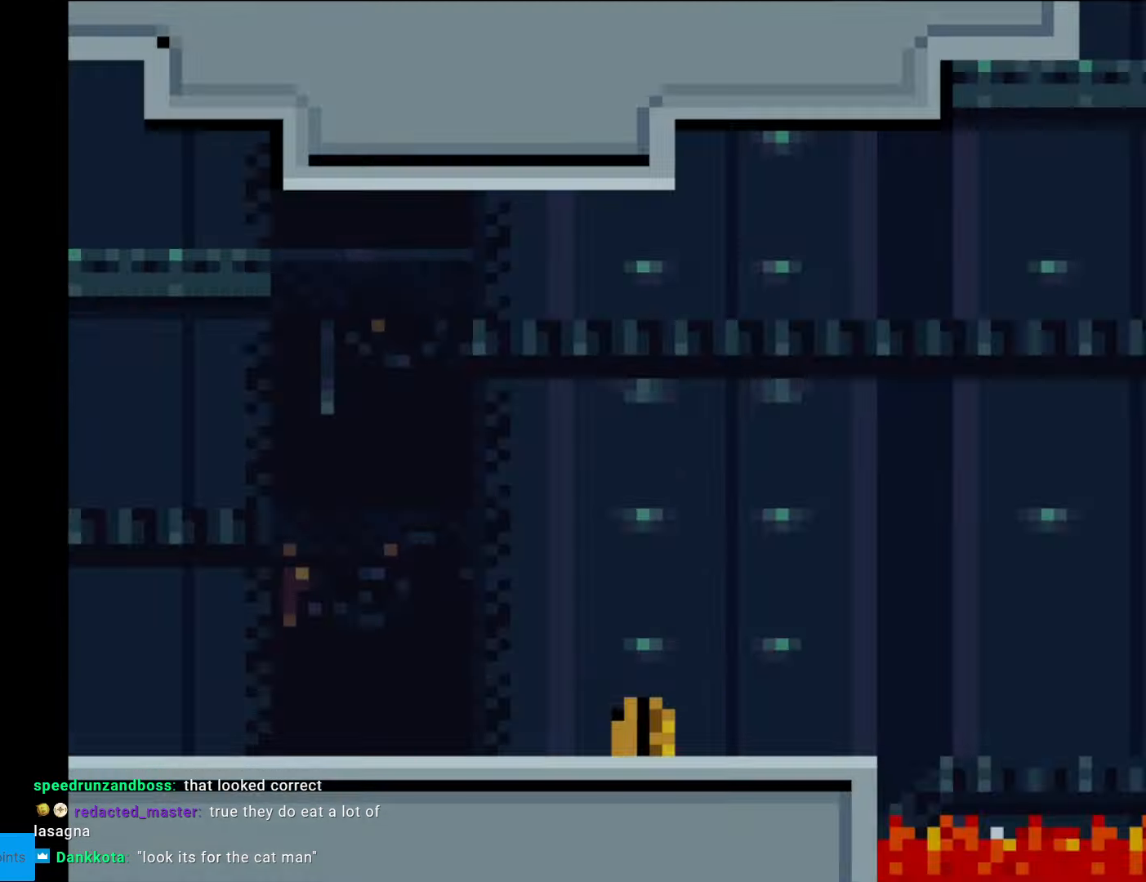
{"buttons": ["B", "Y", "DPAD_RIGHT"], "events": [[52, "B", "down"]]}
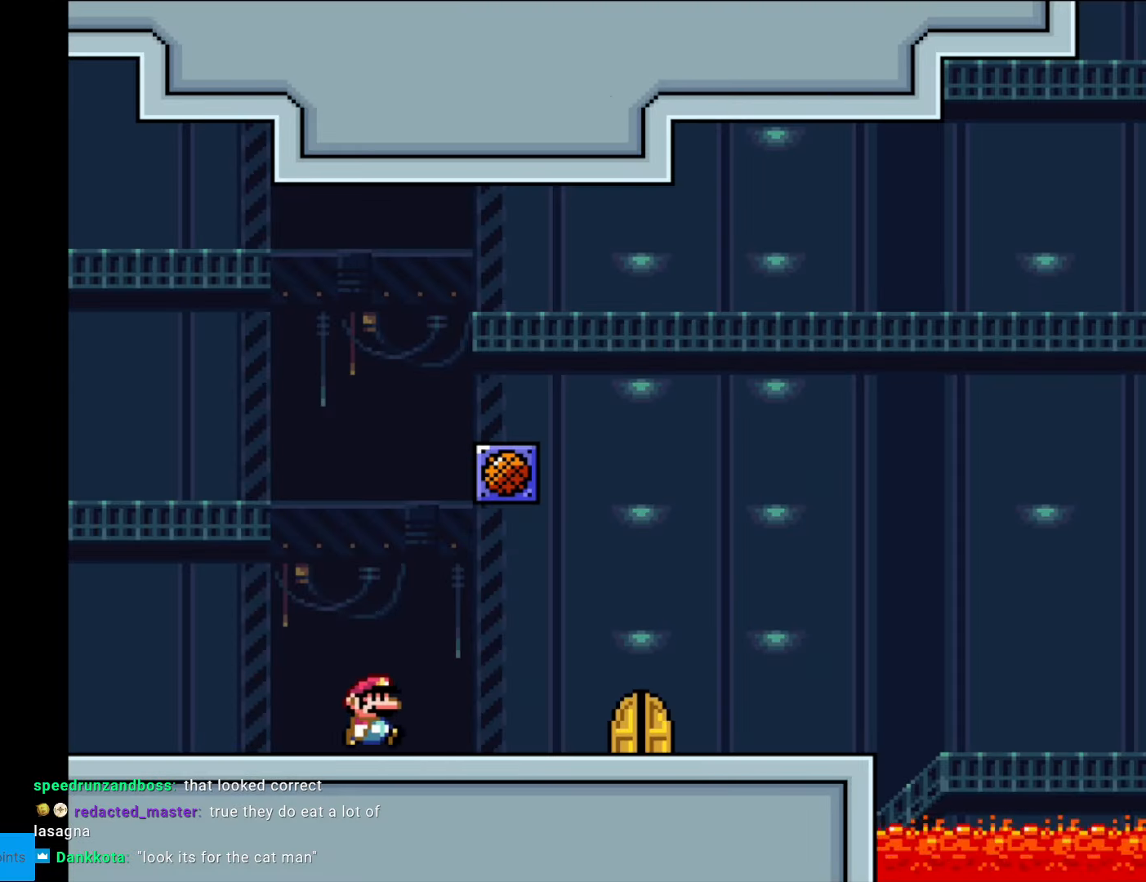
{"buttons": ["Y"], "events": [[438, "B", "up"], [455, "DPAD_RIGHT", "up"]]}
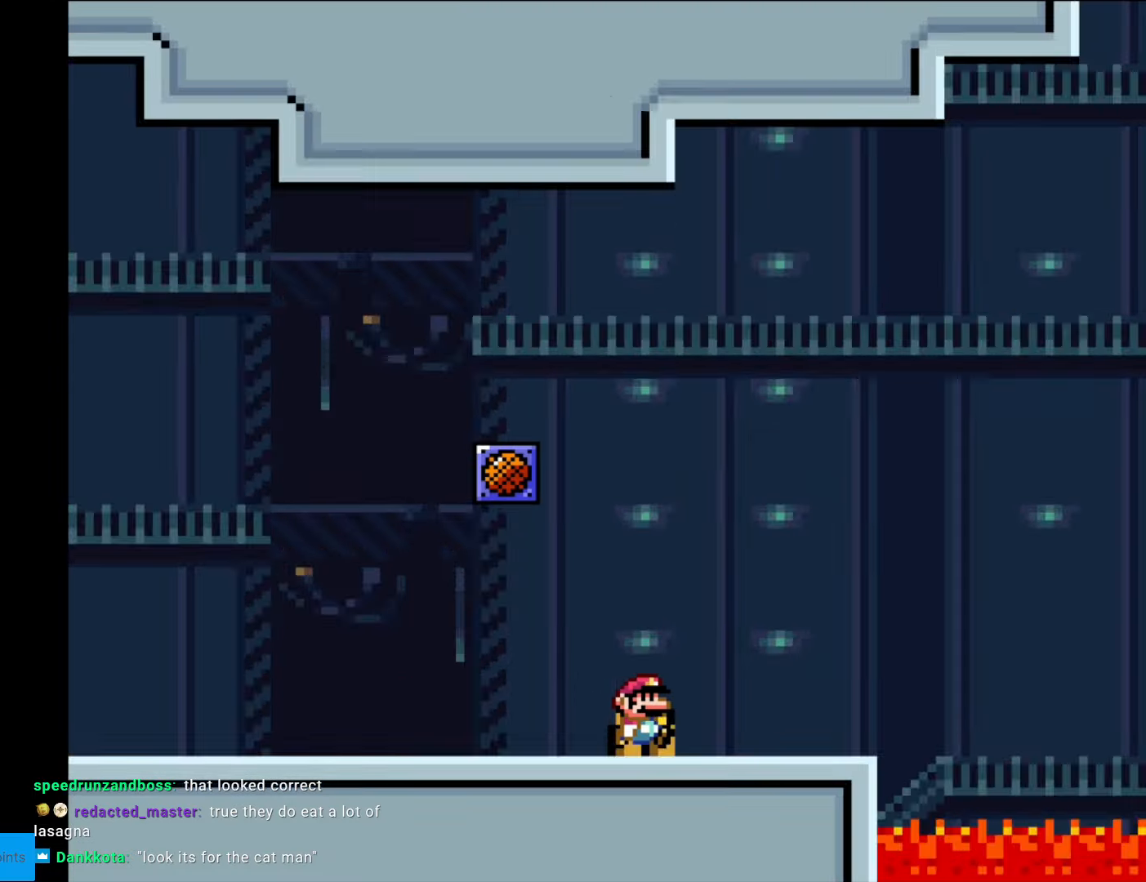
{"buttons": [], "events": [[52, "DPAD_UP", "down"], [227, "DPAD_UP", "up"], [245, "Y", "up"]]}
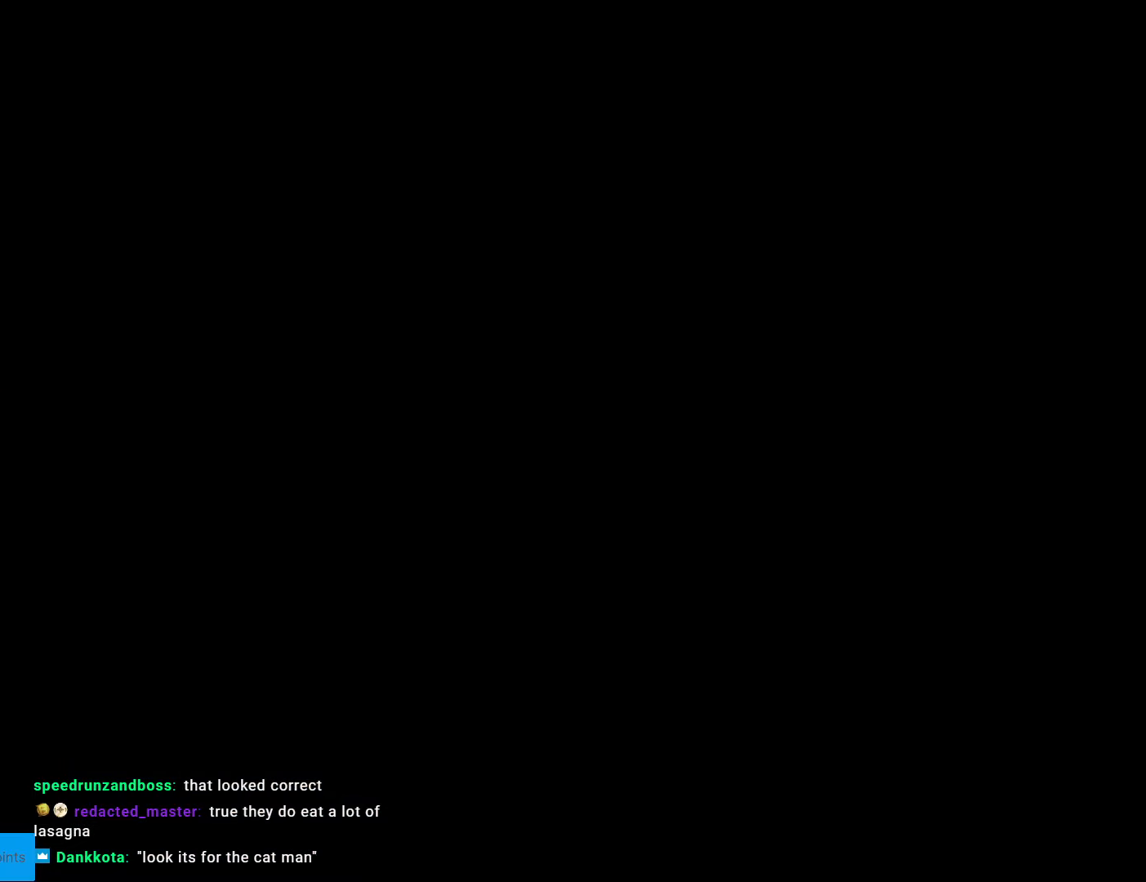
{"buttons": [], "events": []}
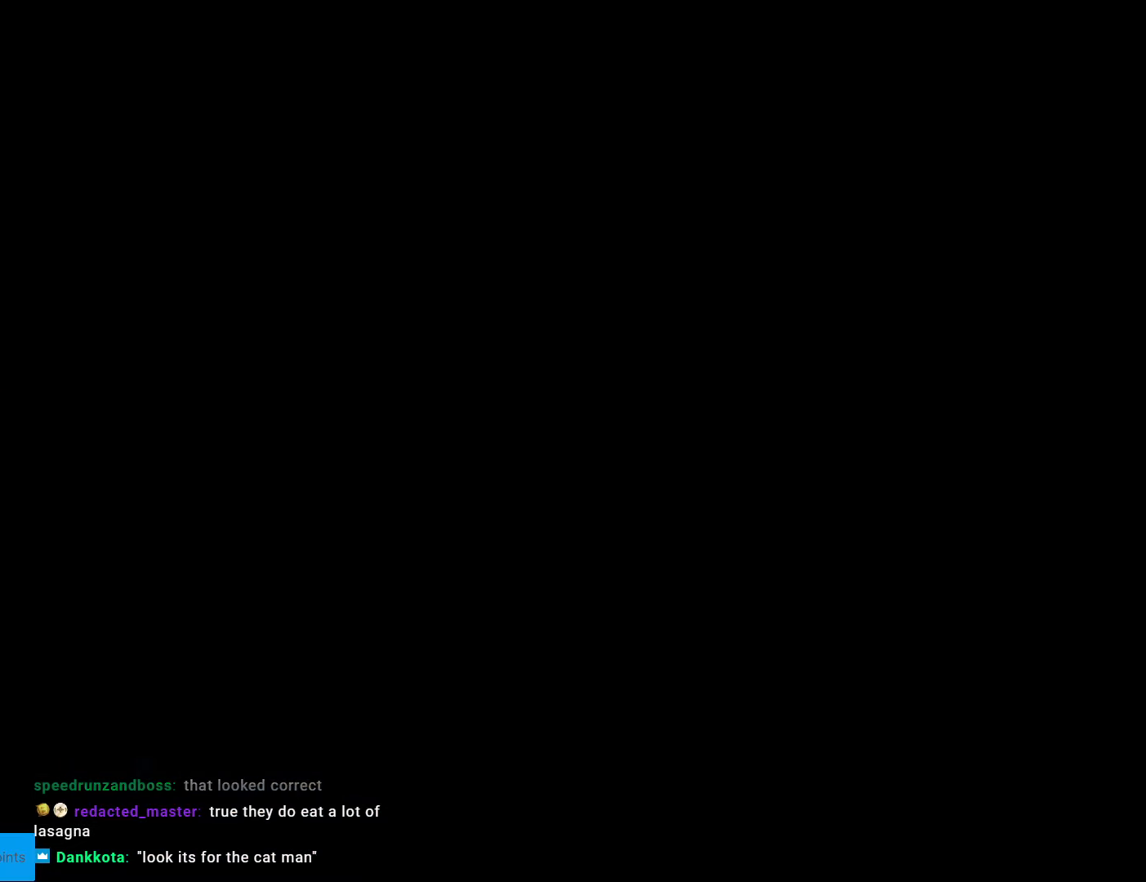
{"buttons": ["B", "Y", "DPAD_RIGHT"], "events": [[18, "B", "down"], [35, "DPAD_RIGHT", "down"], [53, "Y", "down"]]}
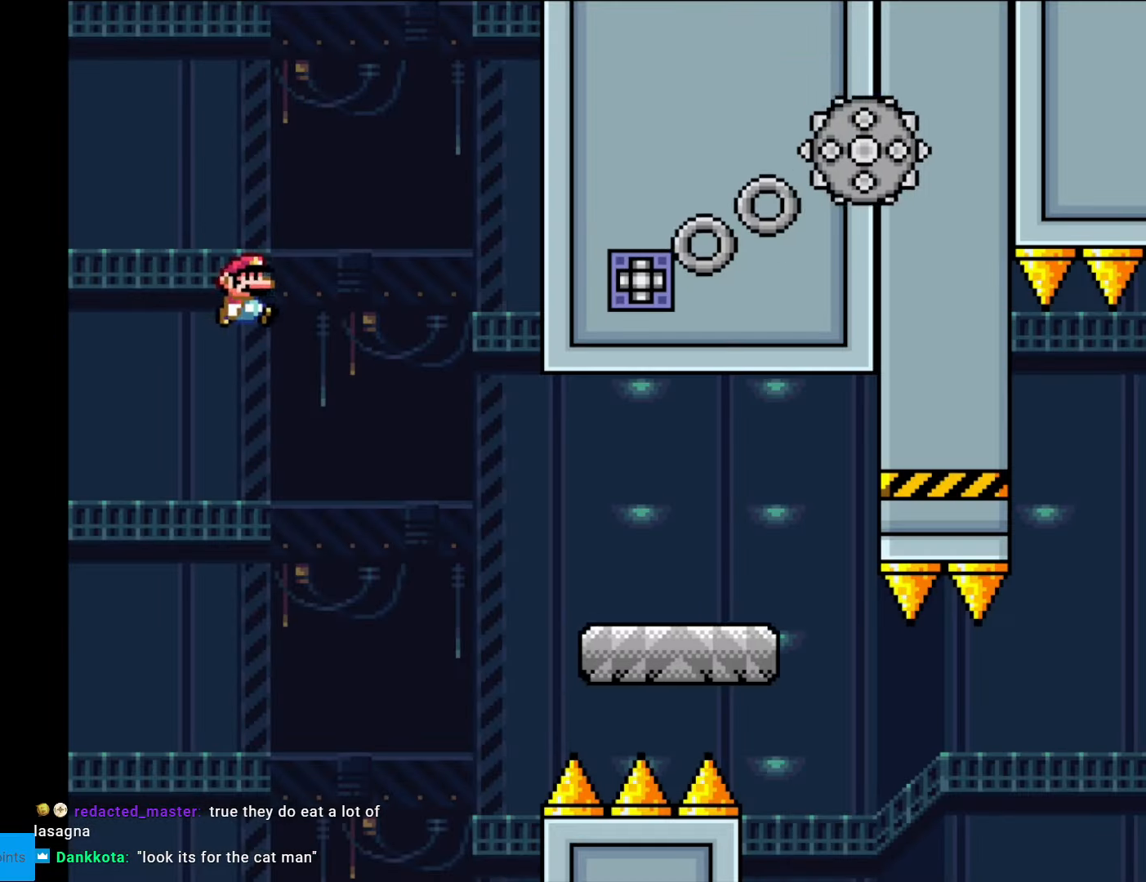
{"buttons": ["X", "DPAD_RIGHT"], "events": [[333, "B", "up"], [333, "X", "down"], [333, "Y", "up"]]}
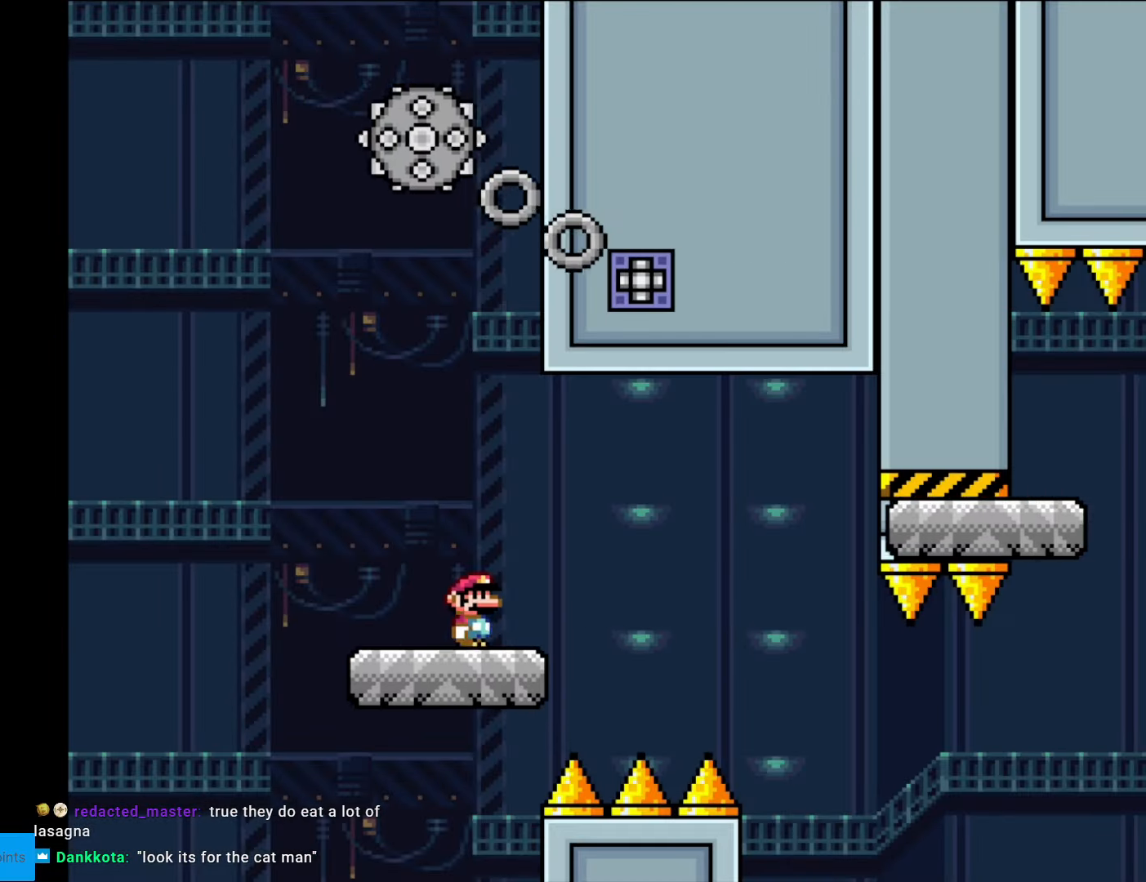
{"buttons": ["X", "DPAD_RIGHT"], "events": [[104, "A", "down"], [192, "A", "up"]]}
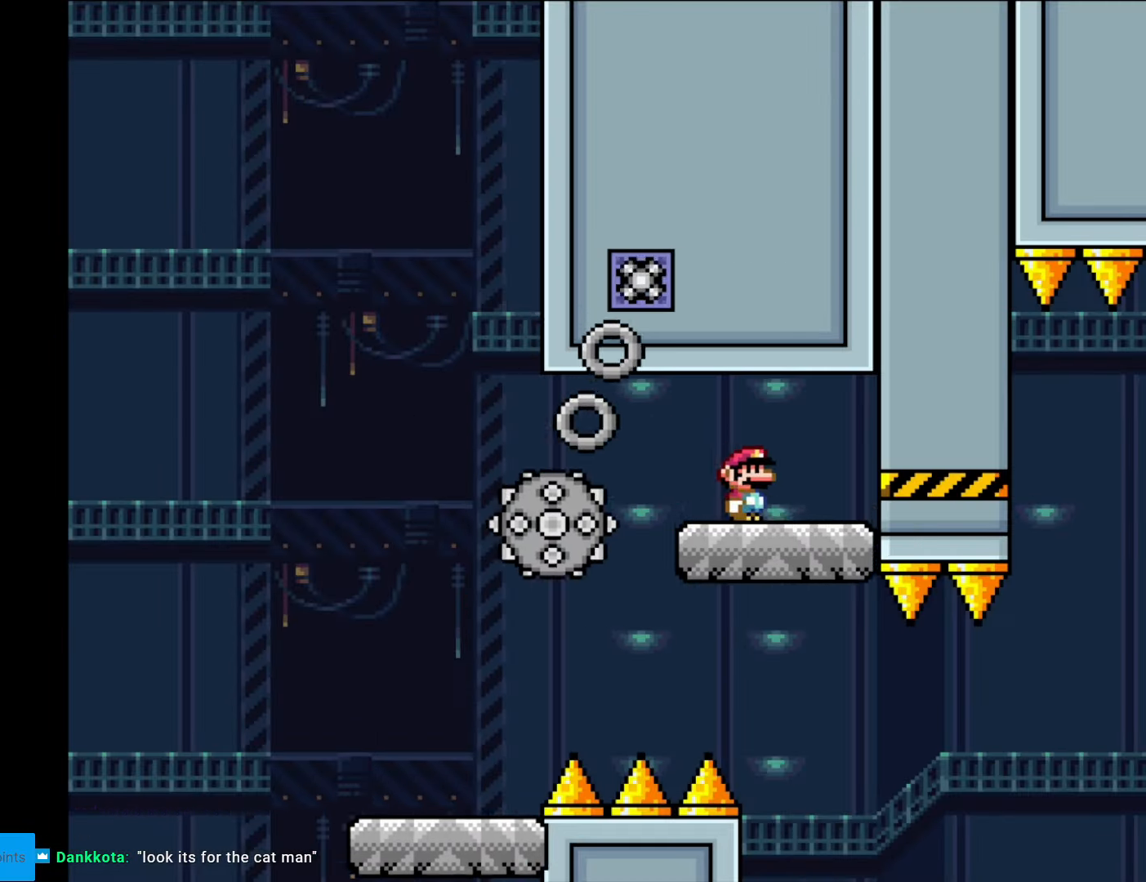
{"buttons": ["X"], "events": [[123, "DPAD_RIGHT", "up"], [158, "DPAD_LEFT", "down"], [298, "DPAD_LEFT", "up"]]}
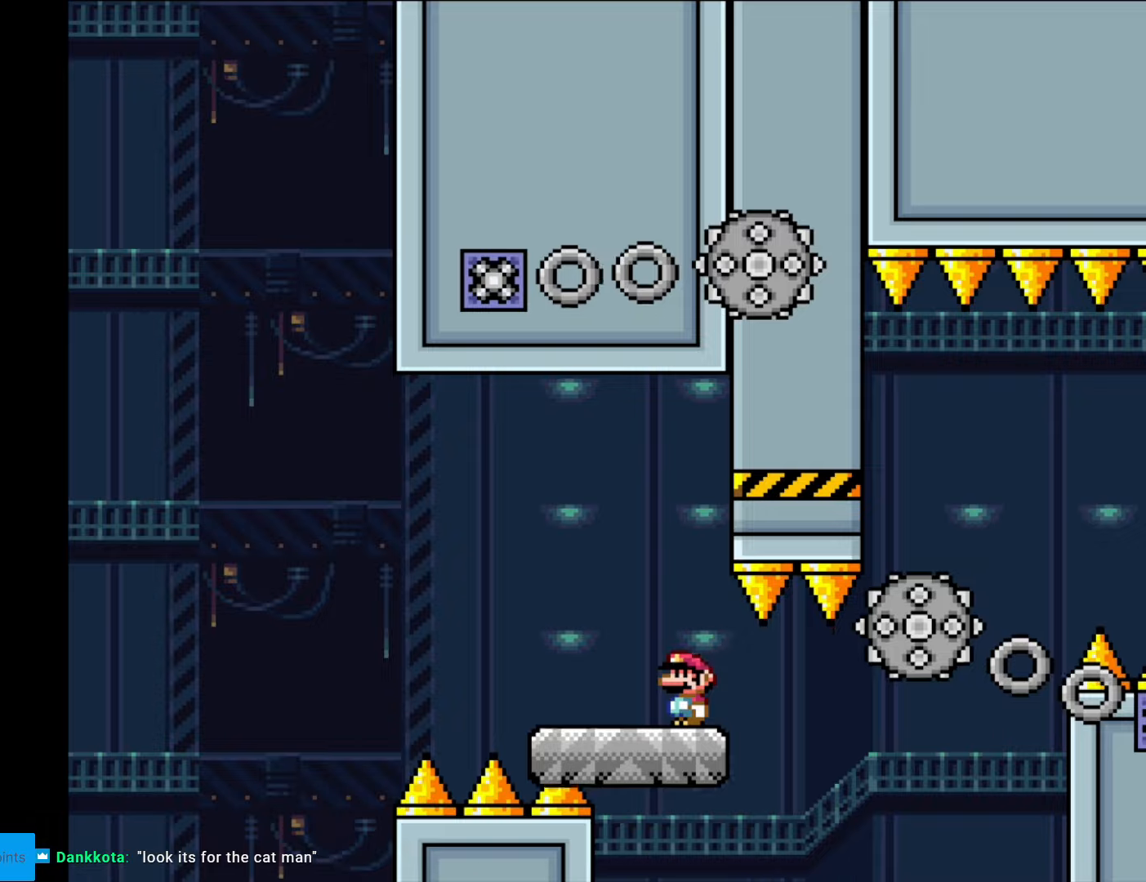
{"buttons": ["X", "DPAD_RIGHT"], "events": [[88, "DPAD_RIGHT", "down"], [263, "A", "down"], [280, "A", "up"]]}
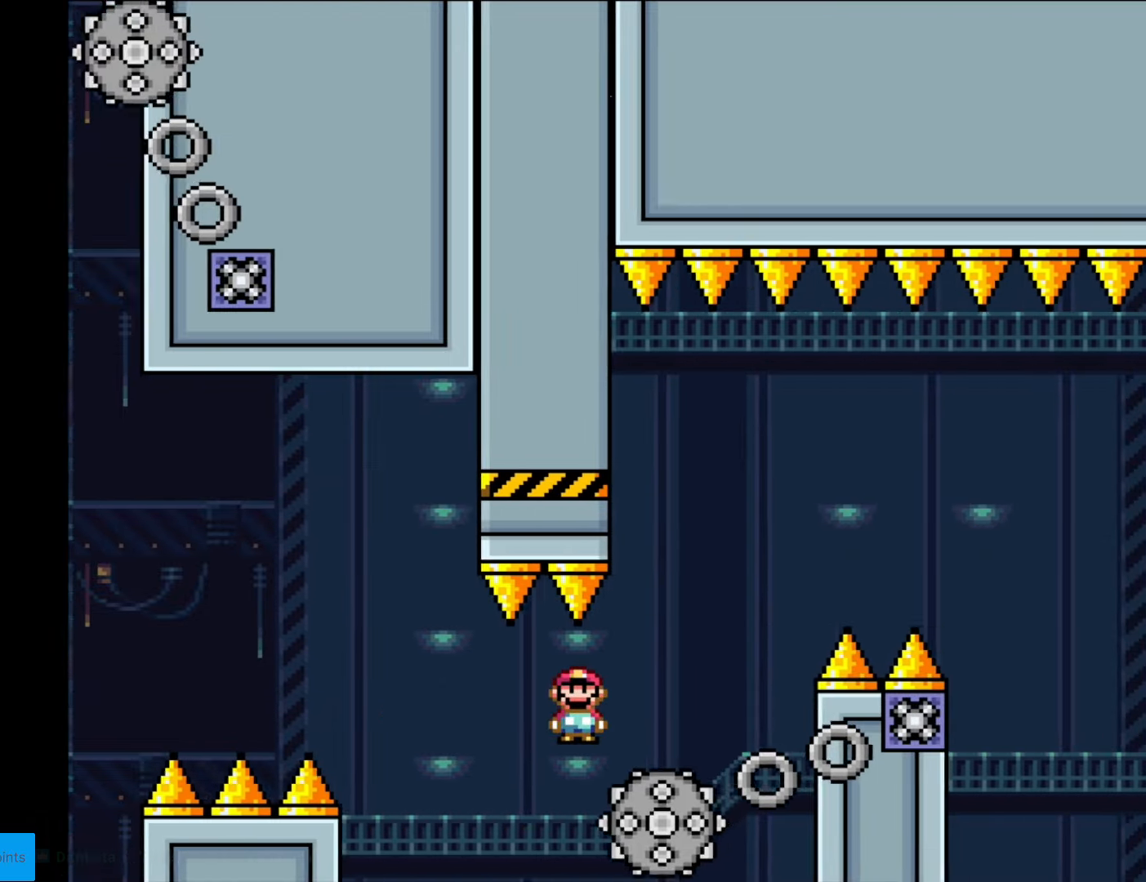
{"buttons": ["A", "X", "DPAD_RIGHT"], "events": [[175, "A", "down"], [210, "DPAD_RIGHT", "up"], [210, "DPAD_UP", "down"], [228, "DPAD_UP", "up"], [245, "DPAD_LEFT", "down"], [350, "DPAD_LEFT", "up"], [350, "DPAD_RIGHT", "down"]]}
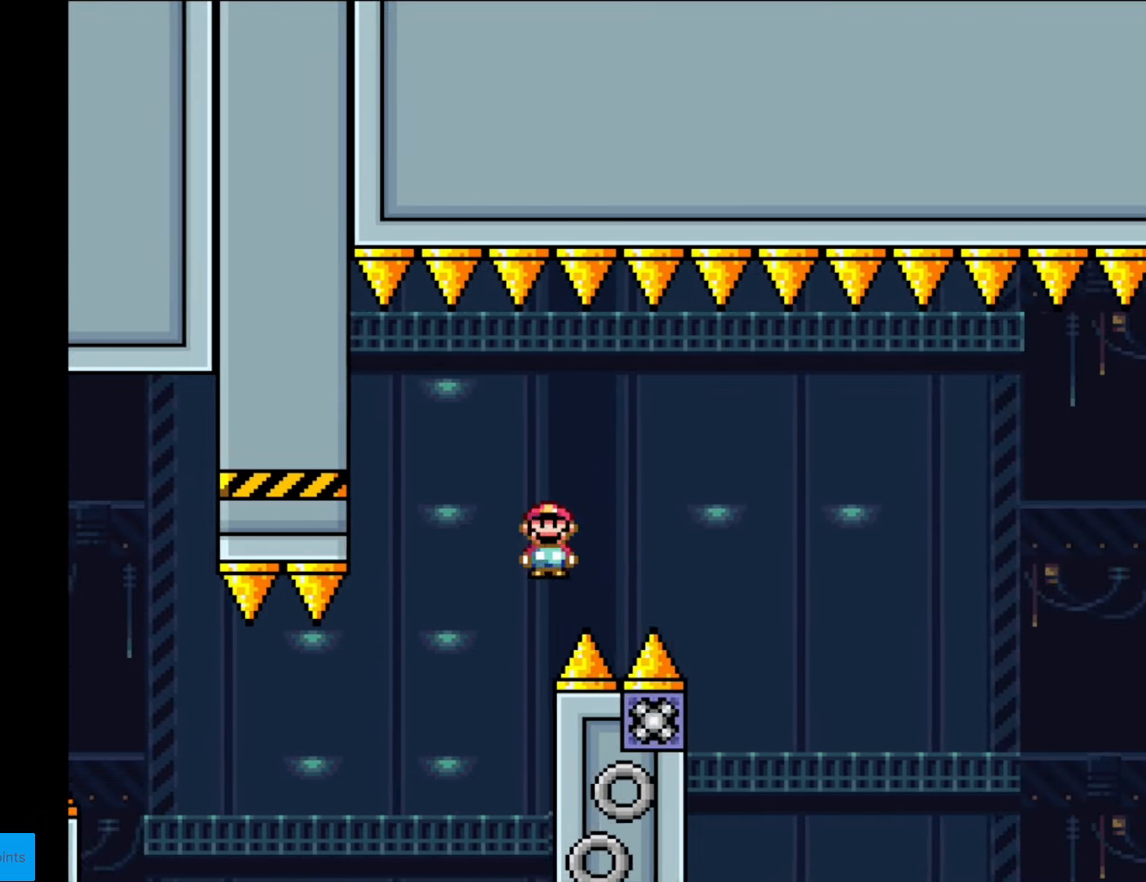
{"buttons": ["A", "X", "DPAD_RIGHT"], "events": [[210, "A", "up"], [508, "A", "down"]]}
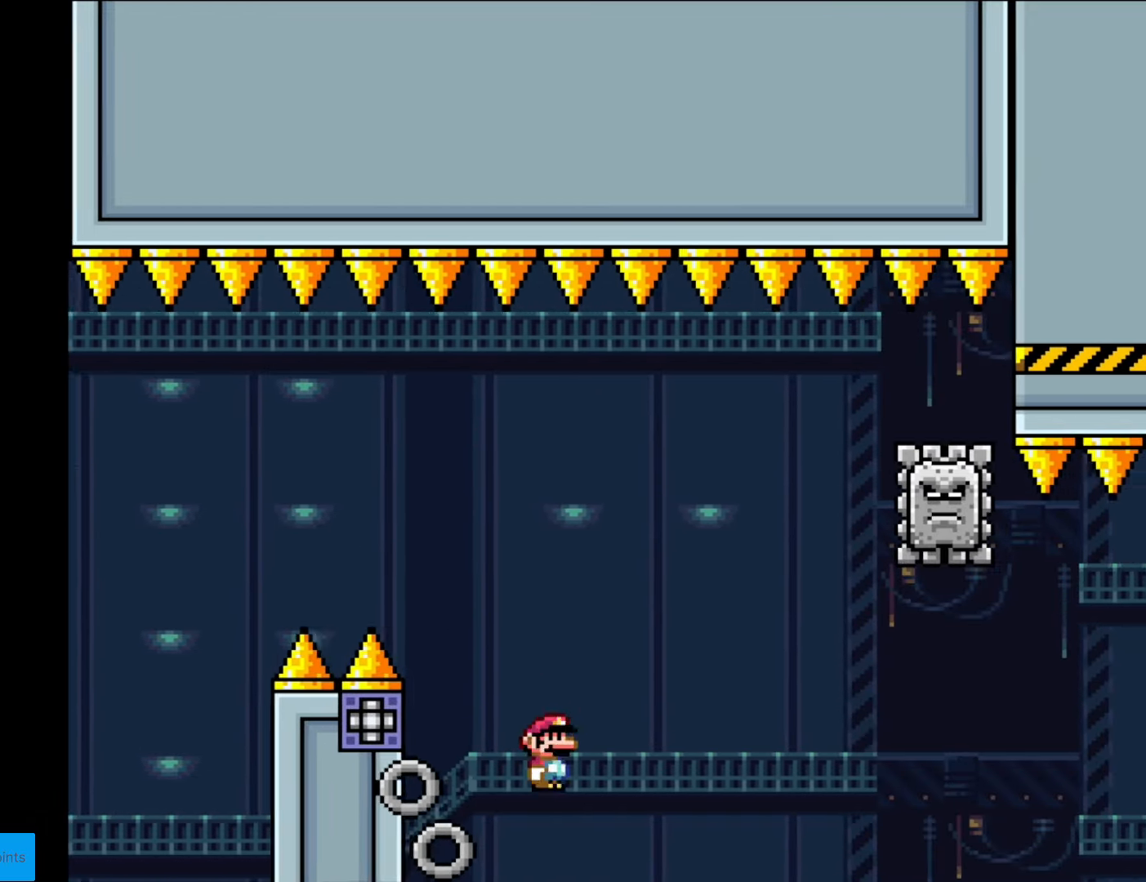
{"buttons": ["X", "DPAD_RIGHT"], "events": [[35, "DPAD_RIGHT", "up"], [35, "DPAD_UP", "down"], [52, "DPAD_LEFT", "down"], [52, "DPAD_UP", "up"], [175, "DPAD_LEFT", "up"], [245, "DPAD_RIGHT", "down"], [280, "A", "up"]]}